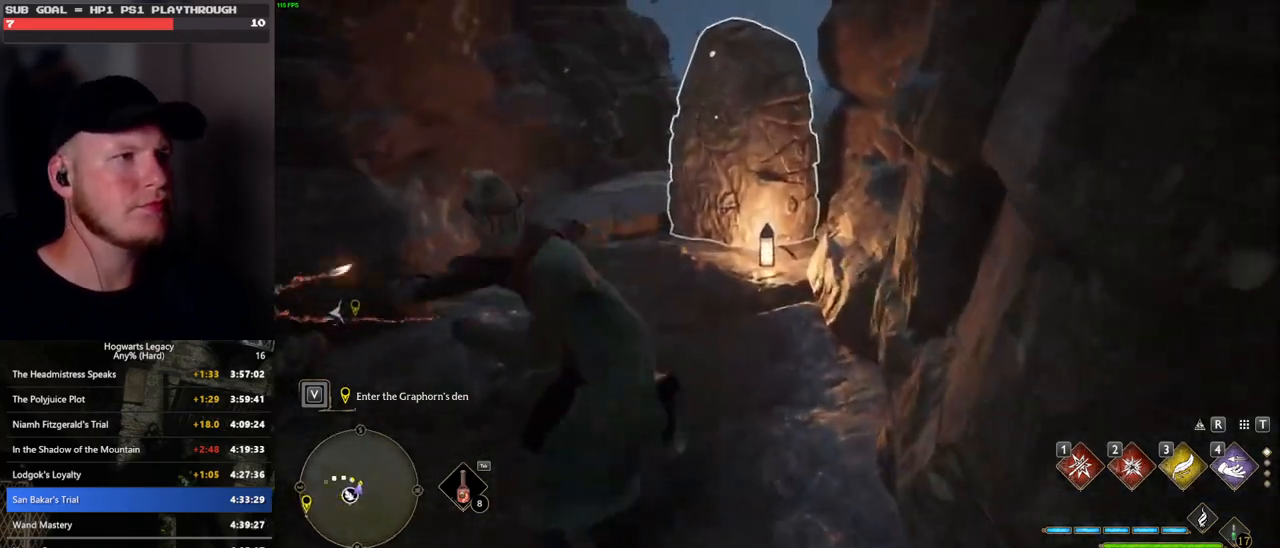
Gameplay with keyboard and mouse; each line is a JSON object with the keys and mouse buttons held at the frame after it. "events" lists presses ("down") and releases ("up") of ".", "/", "0", "1", "2", "3", "4", "5", "6", "7", "8", "9", "a", "alt_l", "alt_r", "b", "backslash", "backspace", "c", "caps_lock", "comma", "ctrl_l", "ctrl_r", "d", "e", "equals", "escape", "f", "f1", "f10", "f11", "f12", "f2", "f3", "f4", "f5", "f6", "f7", "f8", "f9", "g", "h", "i", "j", "k", "l", "lbracket", "m", "minus", "n", "o", "p", "q", "quote", "r", "rbracket", "return", "s", "semicolon", "shift_l", "shift_r", "space", "super_l", "super_r", "t", "tab", "tilde", "u", "v", "w", "x", "y", "z", "mouse_left", "mouse_wheel", "mouse_right", "mouse_mb4" and "mouse_mb5" between this image and that frame as [ms after this image, input, new state], when the widget could be followed in between. "mouse_left", "mouse_wheel", "mouse_right", "mouse_mb4", "mouse_mb5" = the "left", "wheel", "right", "mb4", "mb5" buttons of the "mouse" list. No other keys are recorded. "wheel" means that the mouse wheel is clicked or scrolled. Mouse movement is not recorded.
{"keys": ["space", "w"], "mouse": [], "events": [[433, "space", "down"]]}
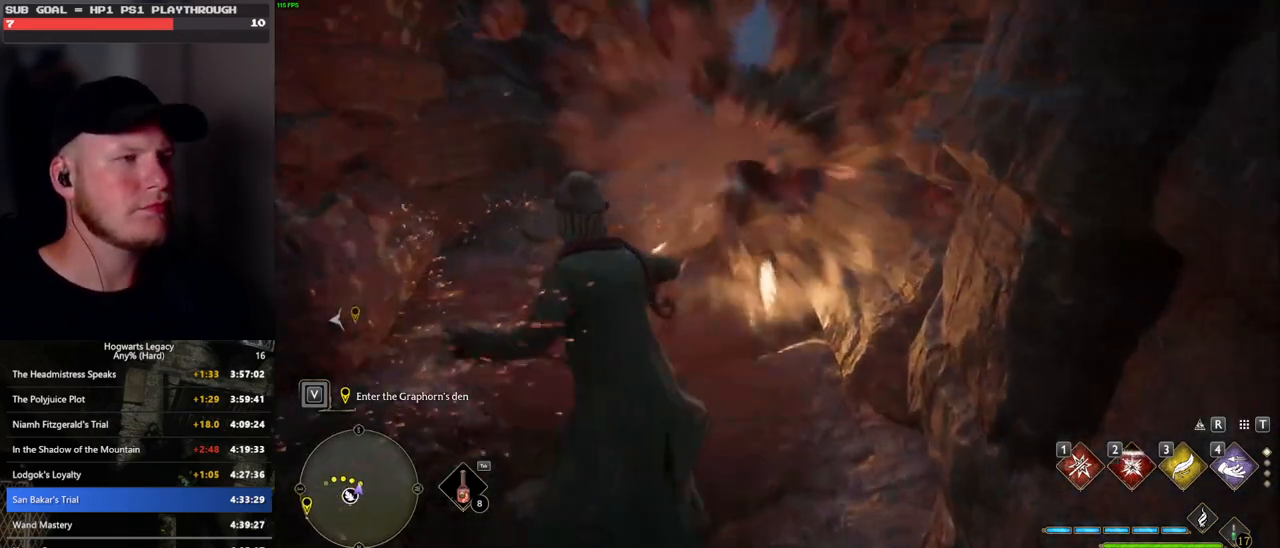
{"keys": ["w"], "mouse": [], "events": [[333, "space", "up"]]}
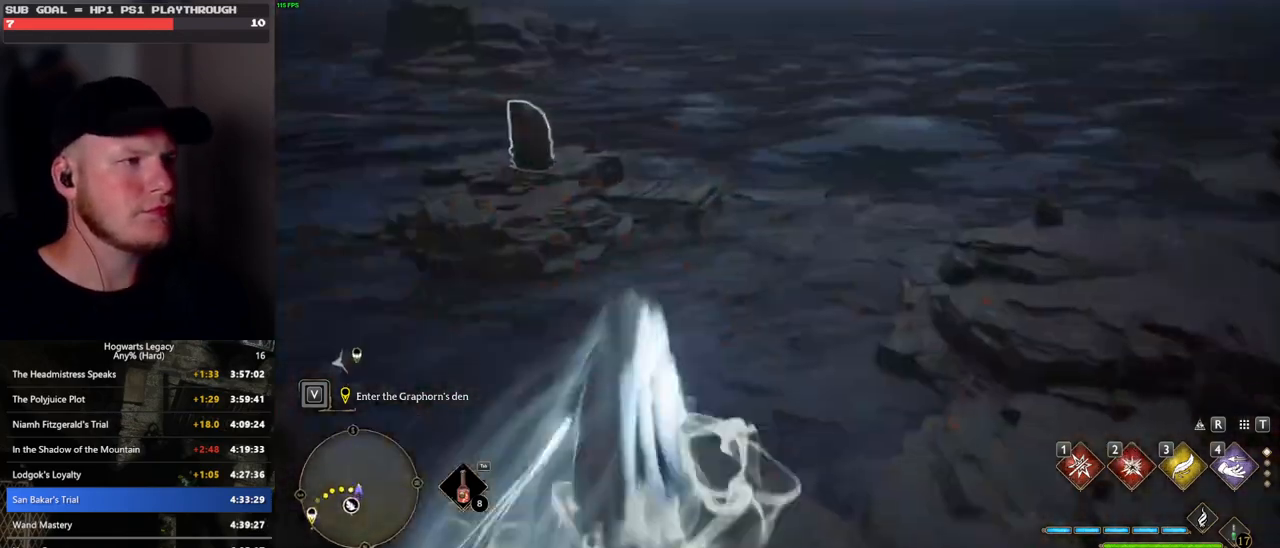
{"keys": ["w"], "mouse": [], "events": []}
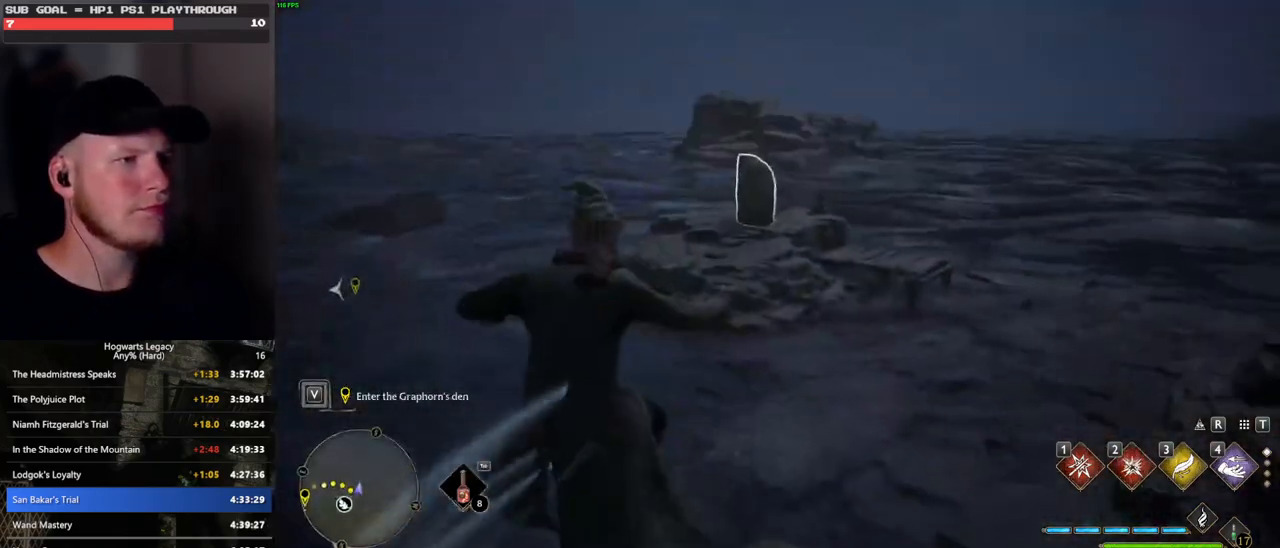
{"keys": ["w"], "mouse": [], "events": [[100, "2", "down"], [217, "2", "up"], [300, "2", "down"], [400, "2", "up"]]}
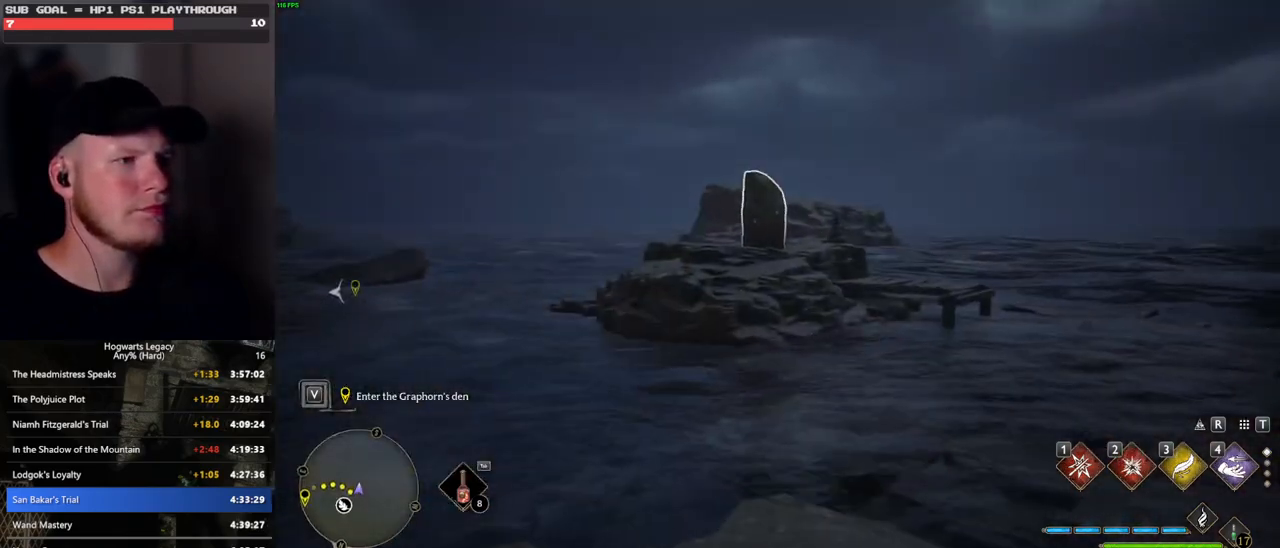
{"keys": ["w"], "mouse": [], "events": [[133, "2", "down"], [217, "2", "up"], [333, "2", "down"], [417, "2", "up"]]}
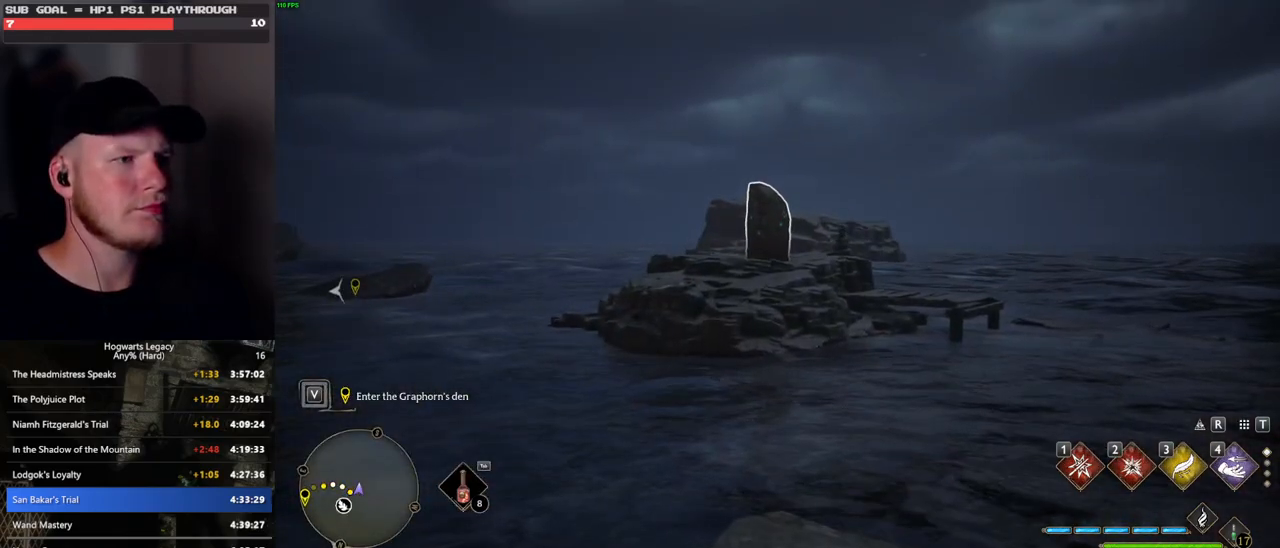
{"keys": ["w"], "mouse": [], "events": [[17, "2", "down"], [83, "2", "up"], [183, "2", "down"], [250, "2", "up"]]}
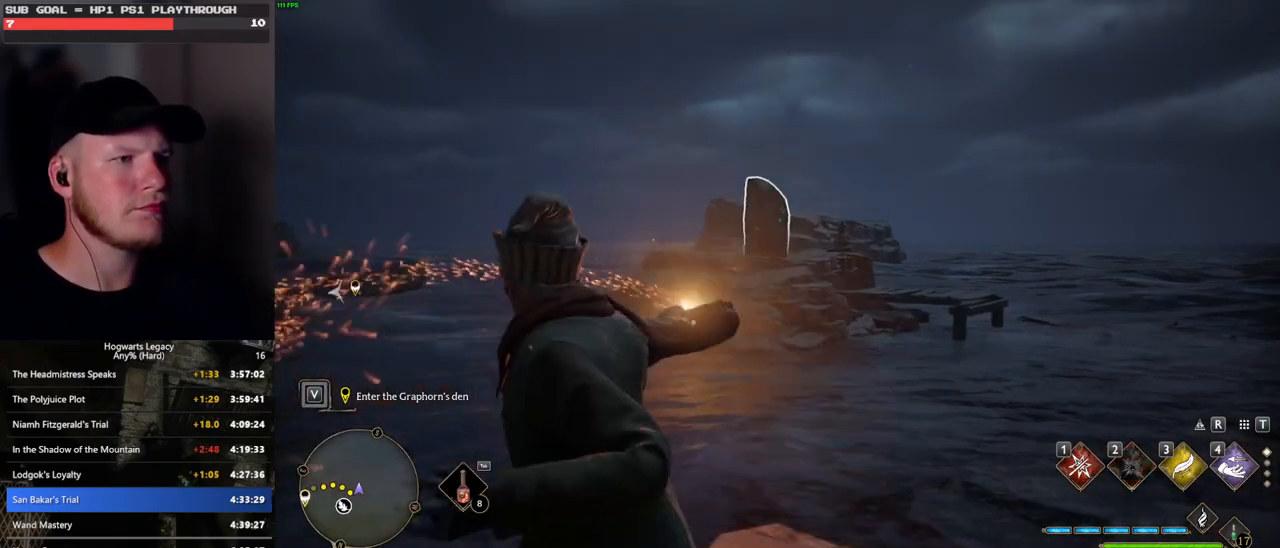
{"keys": ["tab"], "mouse": [], "events": [[200, "tab", "down"], [417, "w", "up"]]}
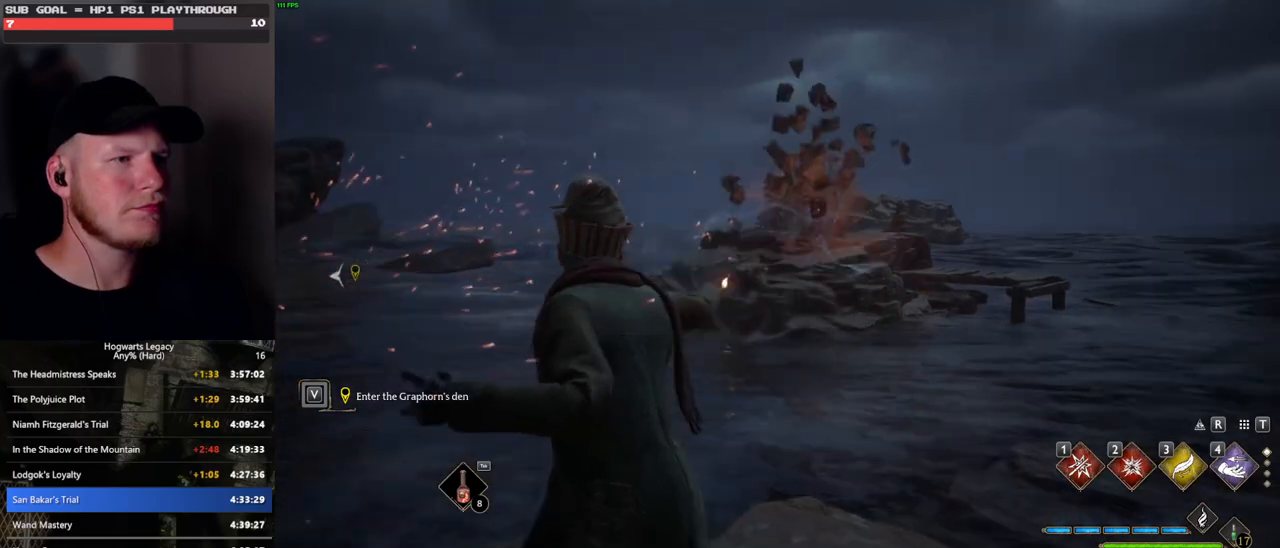
{"keys": [], "mouse": [], "events": [[200, "3", "down"], [283, "3", "up"], [417, "tab", "up"]]}
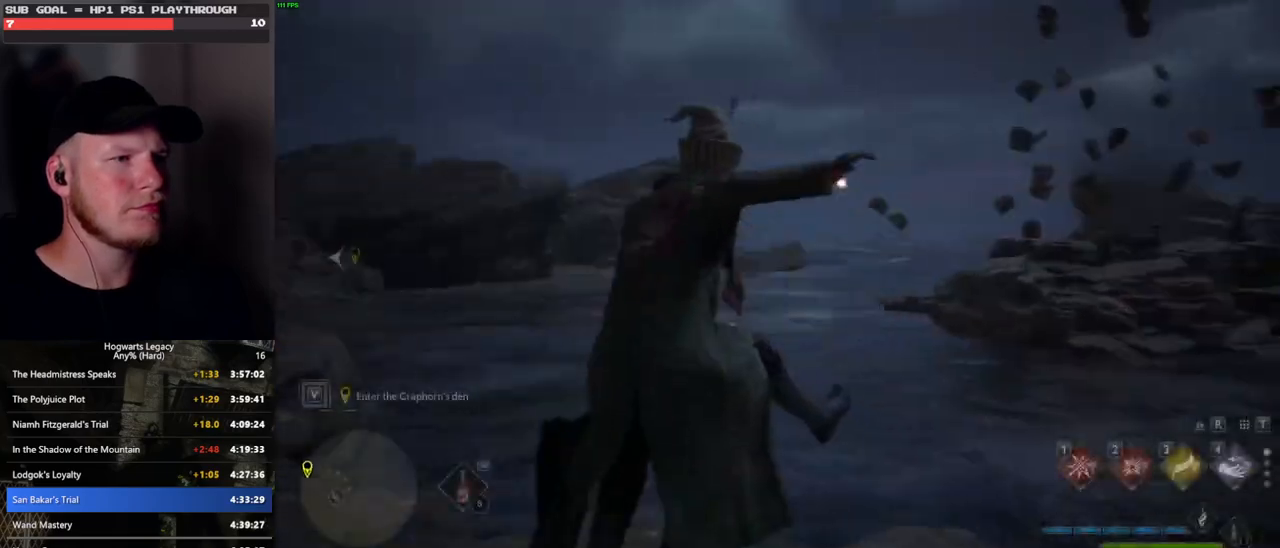
{"keys": ["space", "w"], "mouse": [], "events": [[33, "w", "down"], [383, "space", "down"]]}
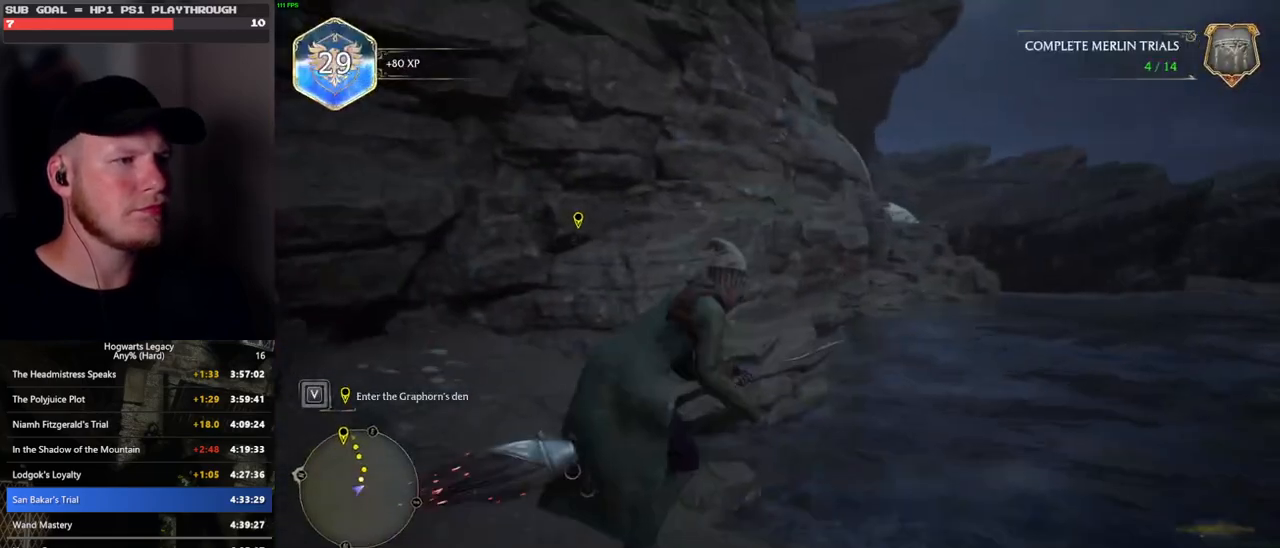
{"keys": ["space", "w"], "mouse": [], "events": []}
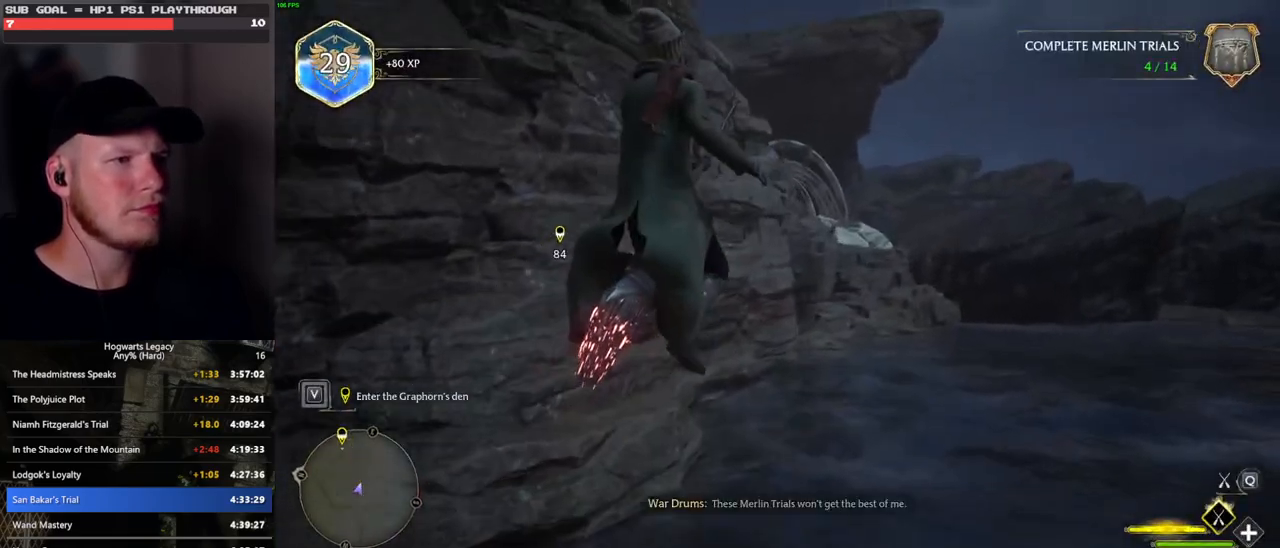
{"keys": ["w"], "mouse": ["left"], "events": [[33, "mouse_left", "down"], [333, "space", "up"]]}
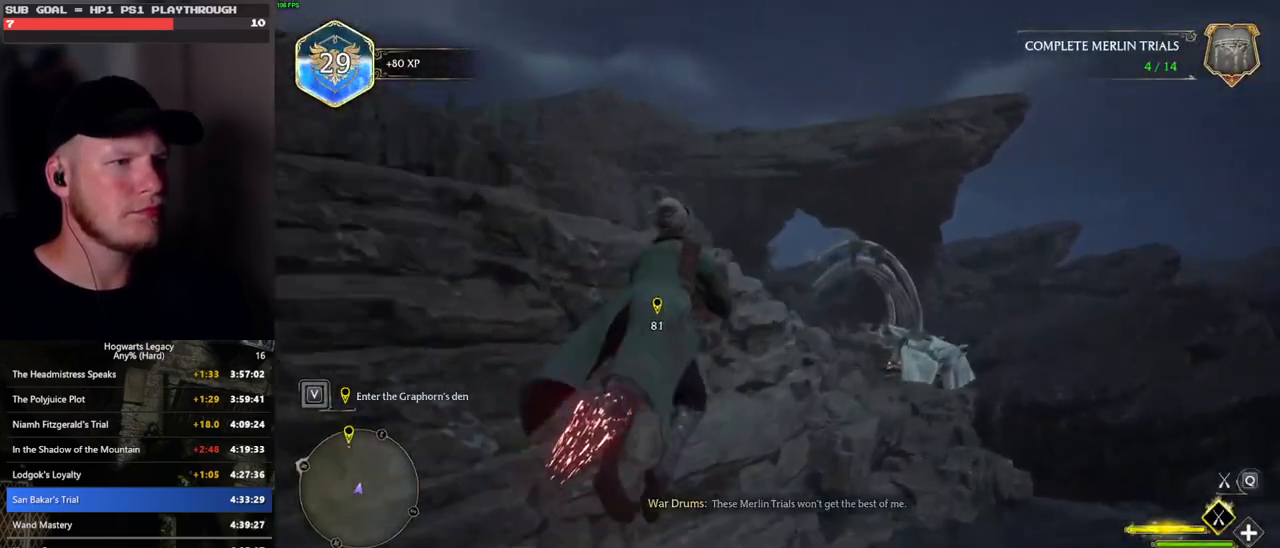
{"keys": ["w"], "mouse": ["left"], "events": []}
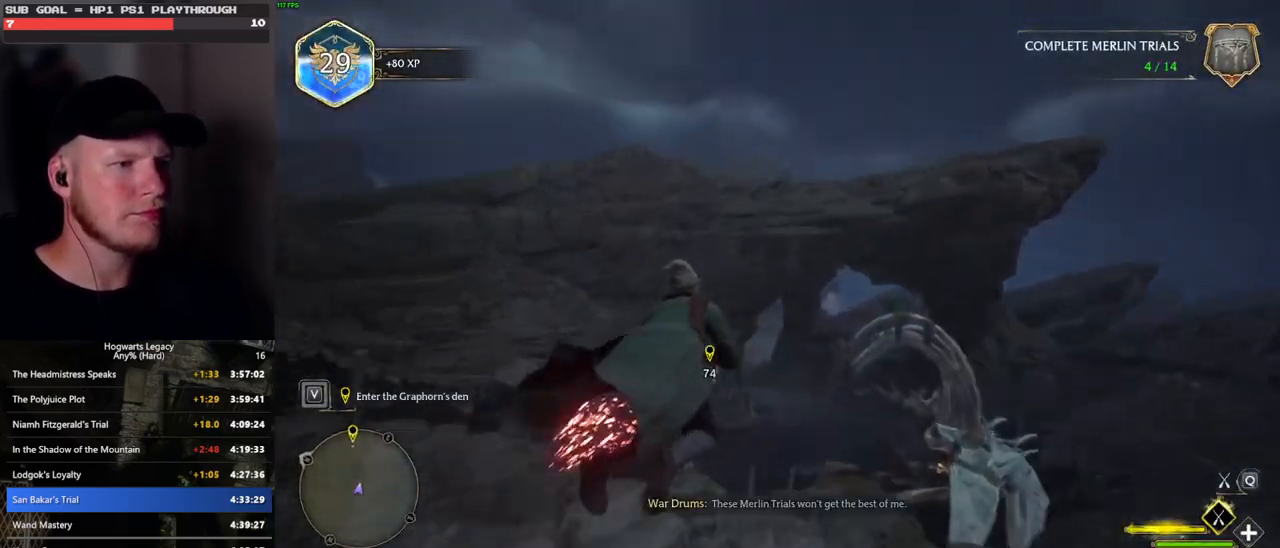
{"keys": ["w"], "mouse": ["left"], "events": [[150, "ctrl_l", "down"], [317, "ctrl_l", "up"]]}
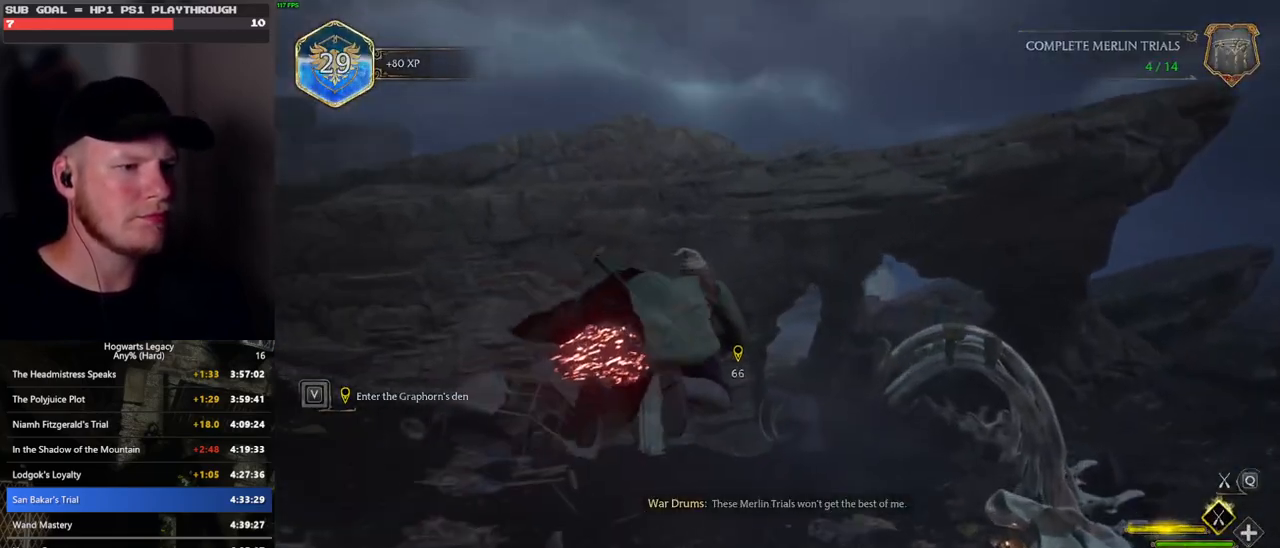
{"keys": ["ctrl_l", "w"], "mouse": ["left"], "events": [[333, "ctrl_l", "down"]]}
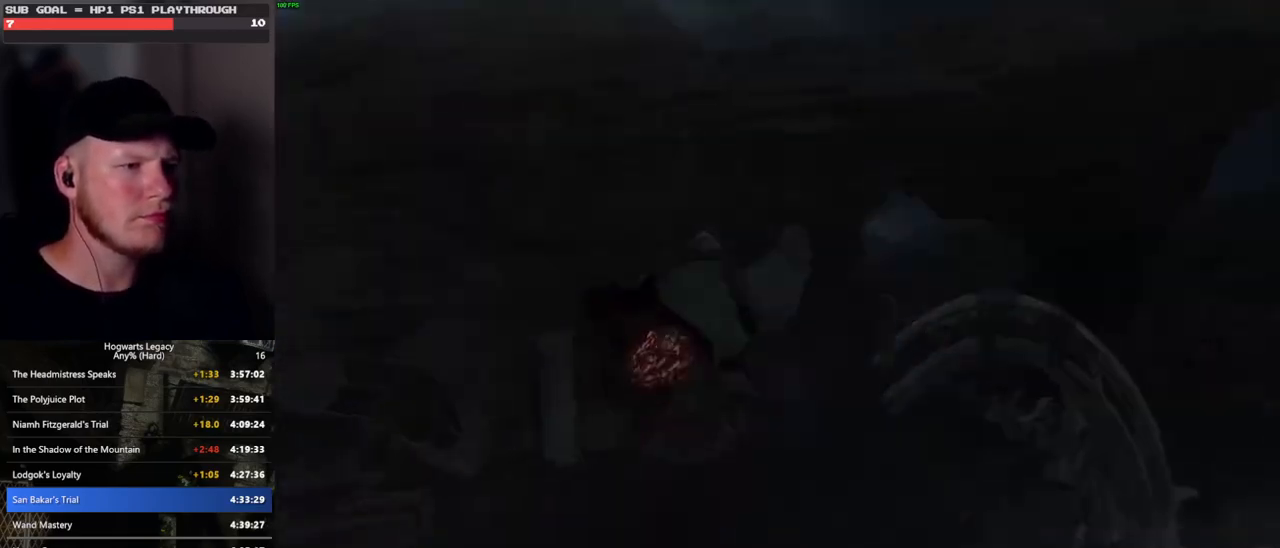
{"keys": [], "mouse": [], "events": [[267, "w", "up"], [417, "mouse_left", "up"], [450, "ctrl_l", "up"]]}